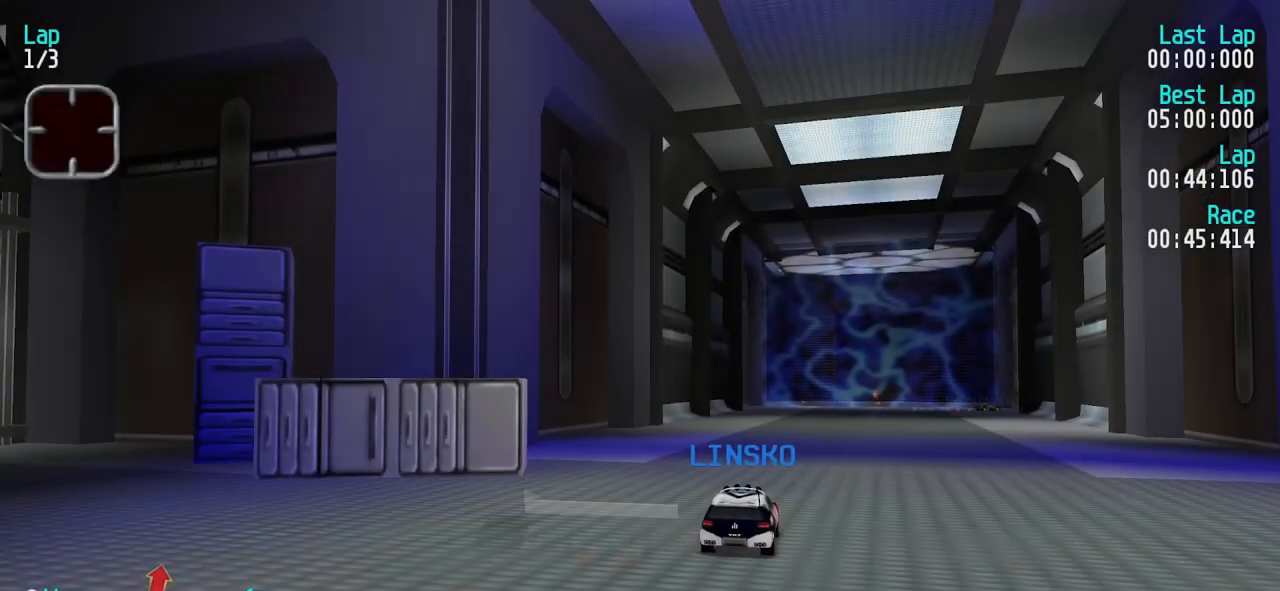
Gameplay with keyboard; each line is a JSON object with the keys held at the frame after it. "events" lists presses ("down") and releases ("up") of "down", "left", "right" and "up" between this image and that frame as [ms after this image, input, new state], when the widget could be followed in between. No other keys are recorded. Mouse input is not recorded.
{"keys": ["up"], "events": []}
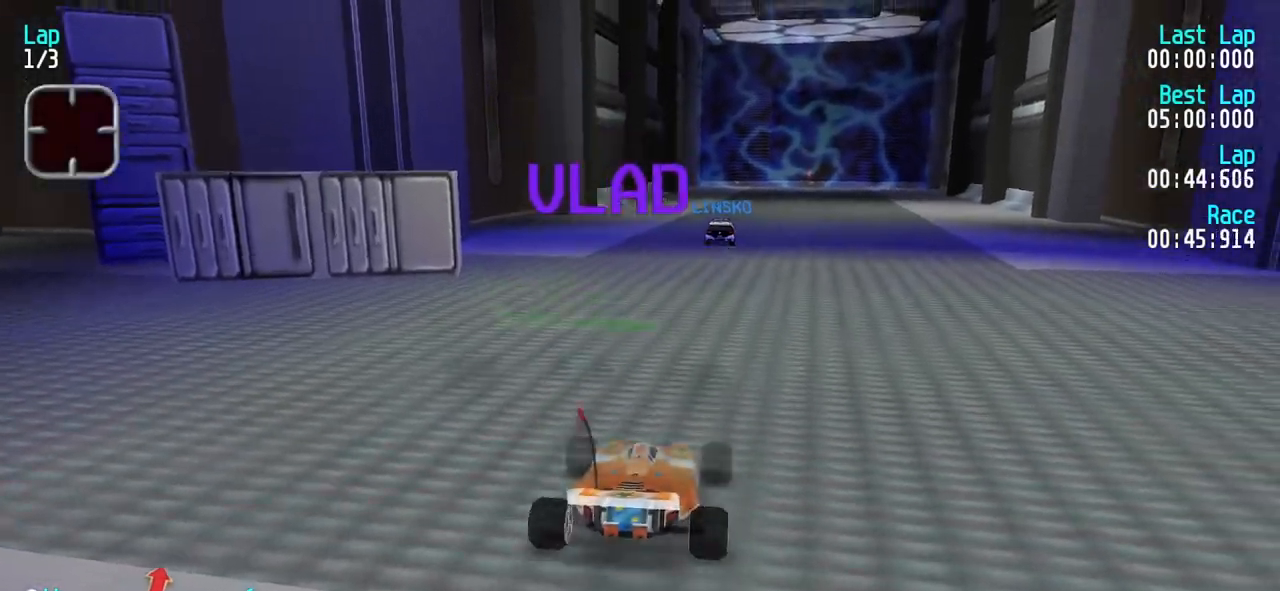
{"keys": ["up"], "events": []}
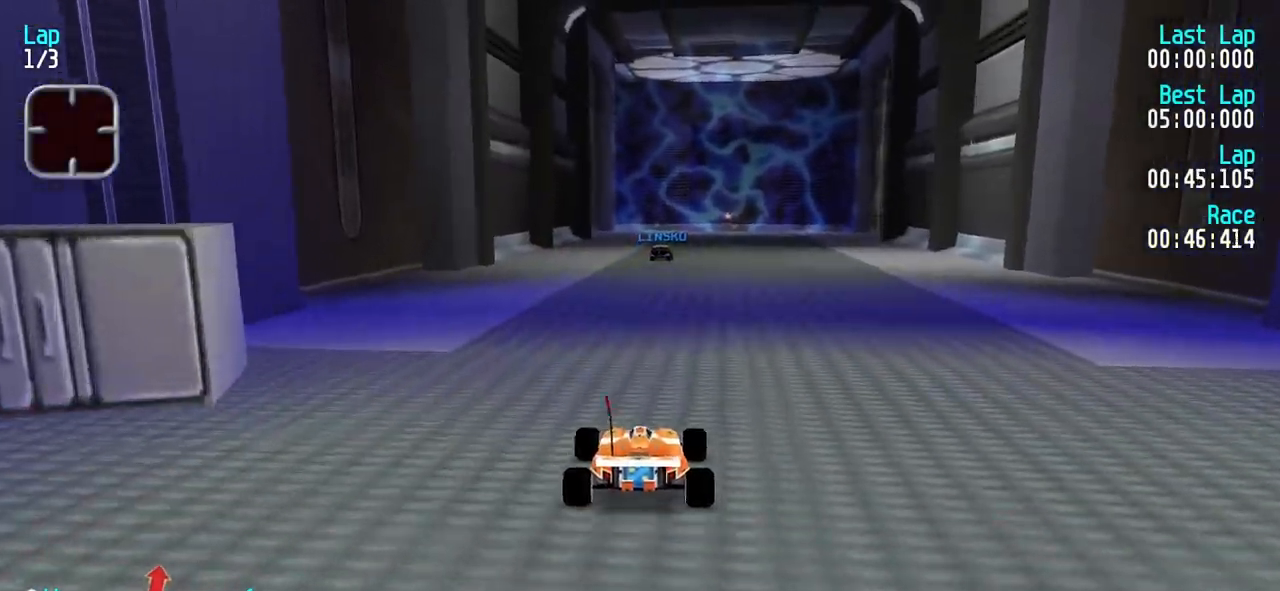
{"keys": ["up"], "events": [[17, "right", "down"], [117, "right", "up"], [150, "right", "down"], [250, "right", "up"], [350, "right", "down"], [433, "right", "up"]]}
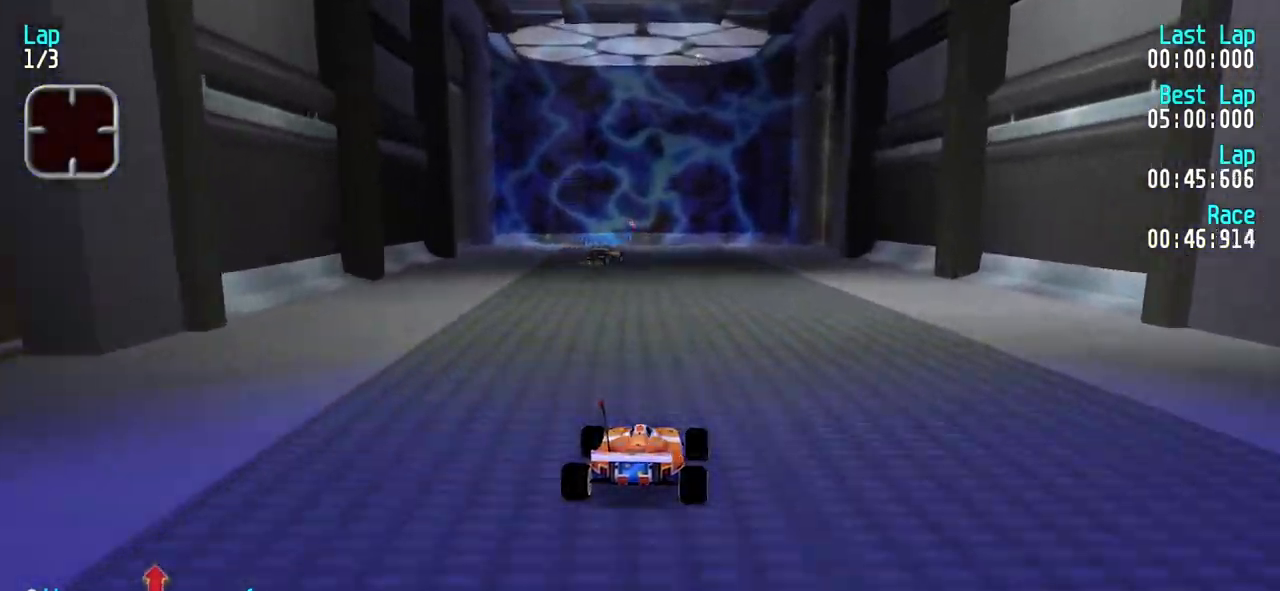
{"keys": [], "events": [[33, "right", "down"], [133, "right", "up"], [217, "right", "down"], [267, "right", "up"], [450, "up", "up"]]}
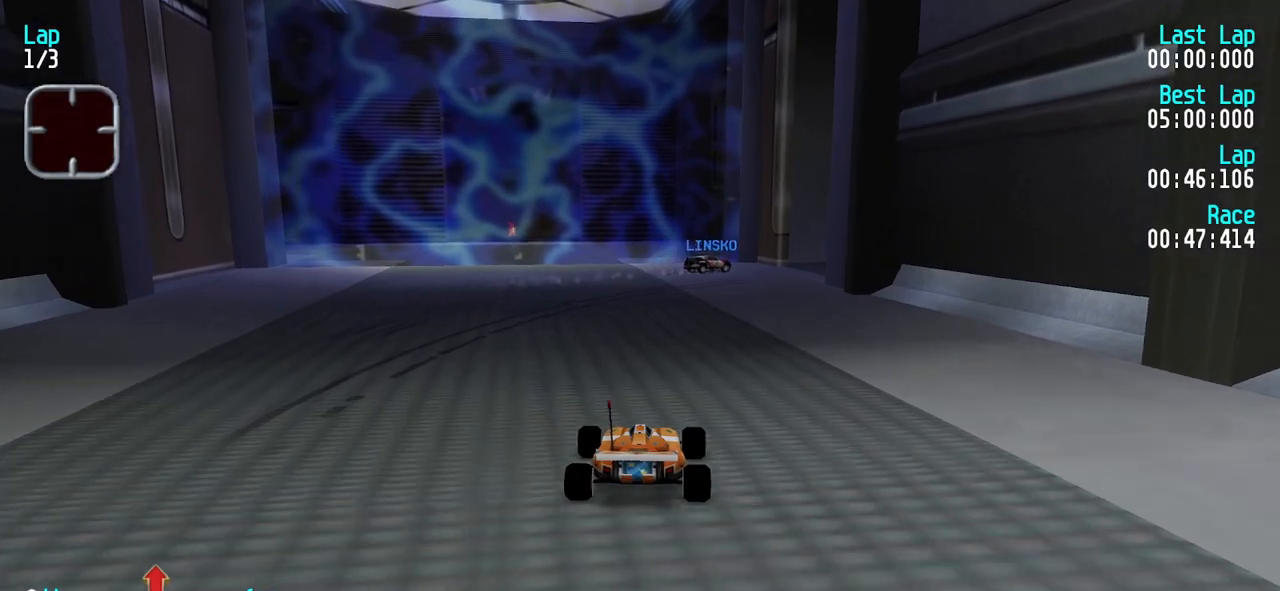
{"keys": ["right"], "events": [[50, "down", "down"], [233, "right", "down"], [283, "down", "up"], [417, "up", "down"], [467, "up", "up"]]}
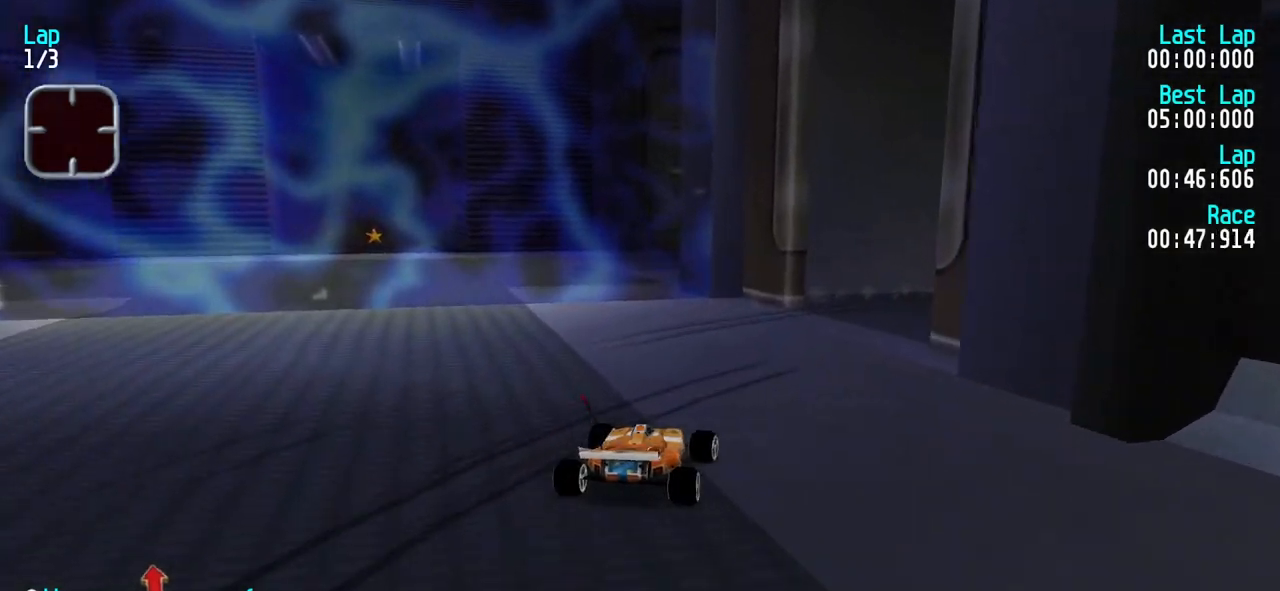
{"keys": ["right"], "events": [[200, "up", "down"], [250, "up", "up"], [400, "up", "down"], [483, "up", "up"]]}
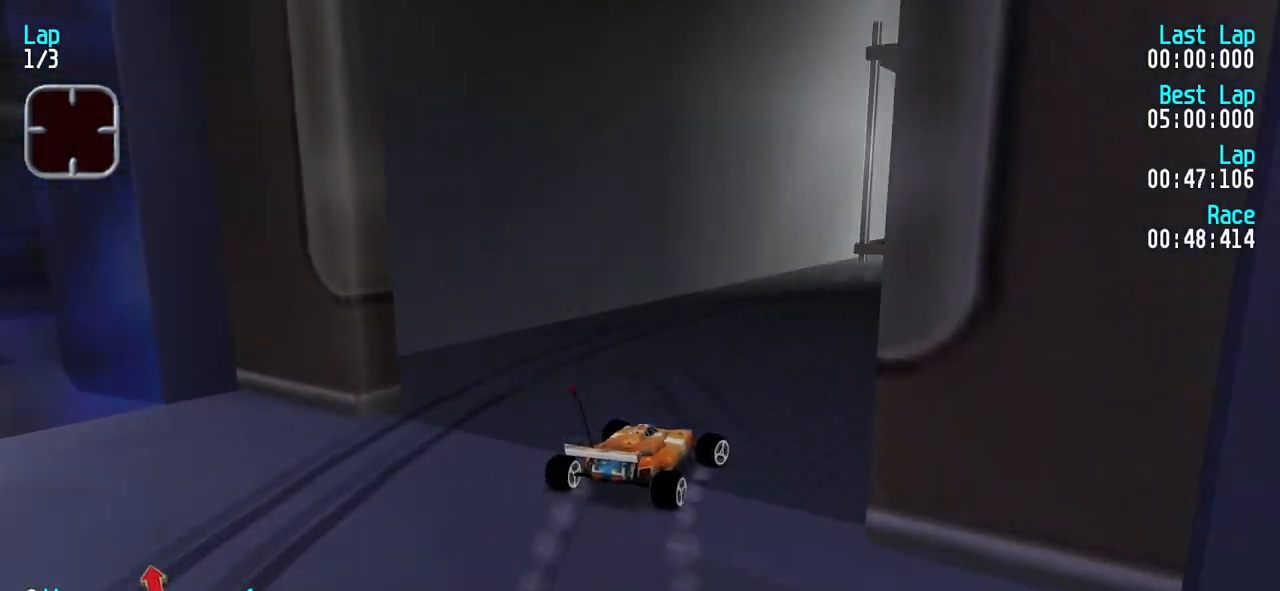
{"keys": ["right", "up"], "events": [[33, "up", "down"], [417, "right", "up"], [500, "right", "down"]]}
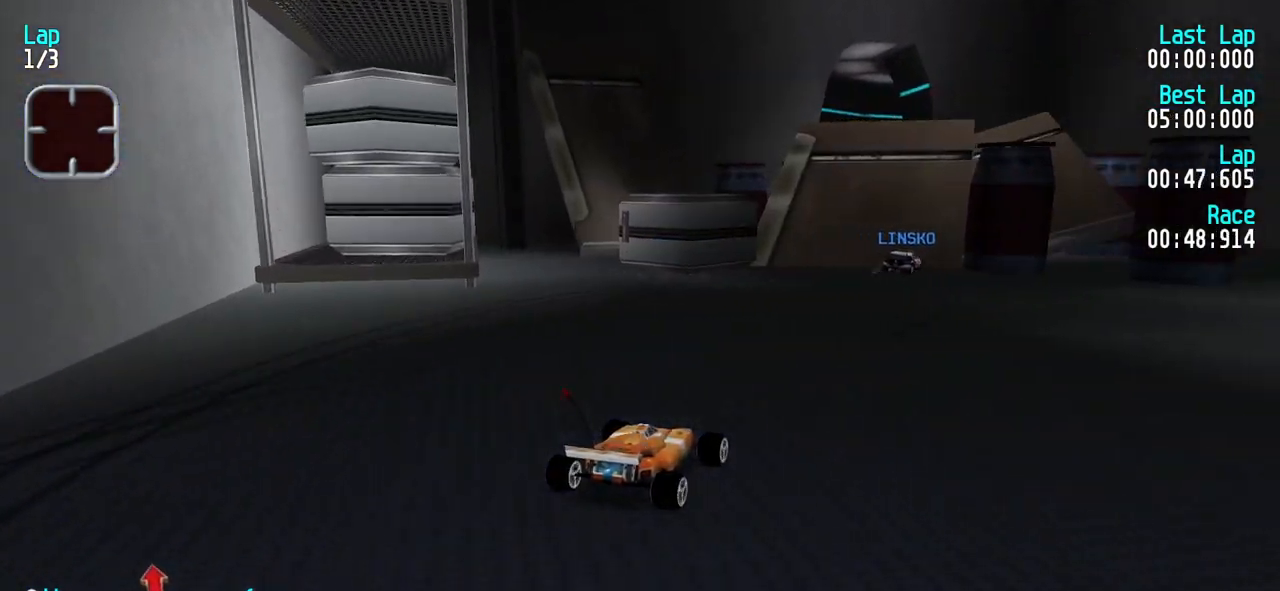
{"keys": ["left", "up"], "events": [[100, "right", "up"], [233, "left", "down"], [333, "left", "up"], [417, "left", "down"]]}
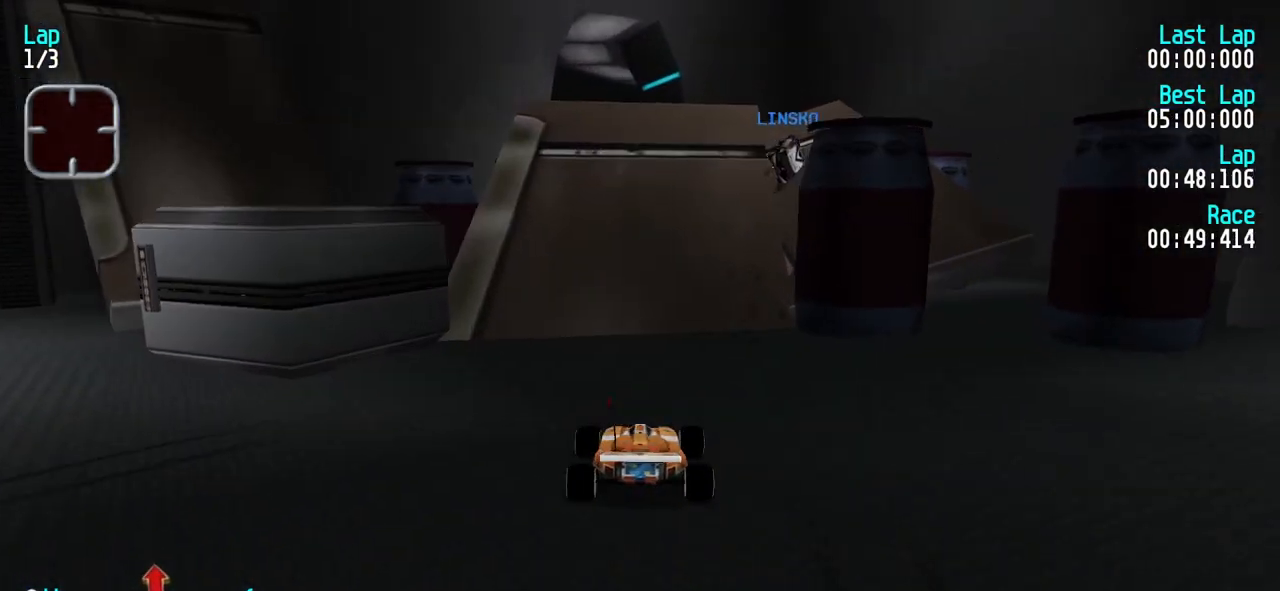
{"keys": ["left", "up"], "events": [[17, "left", "up"], [67, "left", "down"], [150, "left", "up"], [250, "up", "up"], [433, "left", "down"], [483, "up", "down"]]}
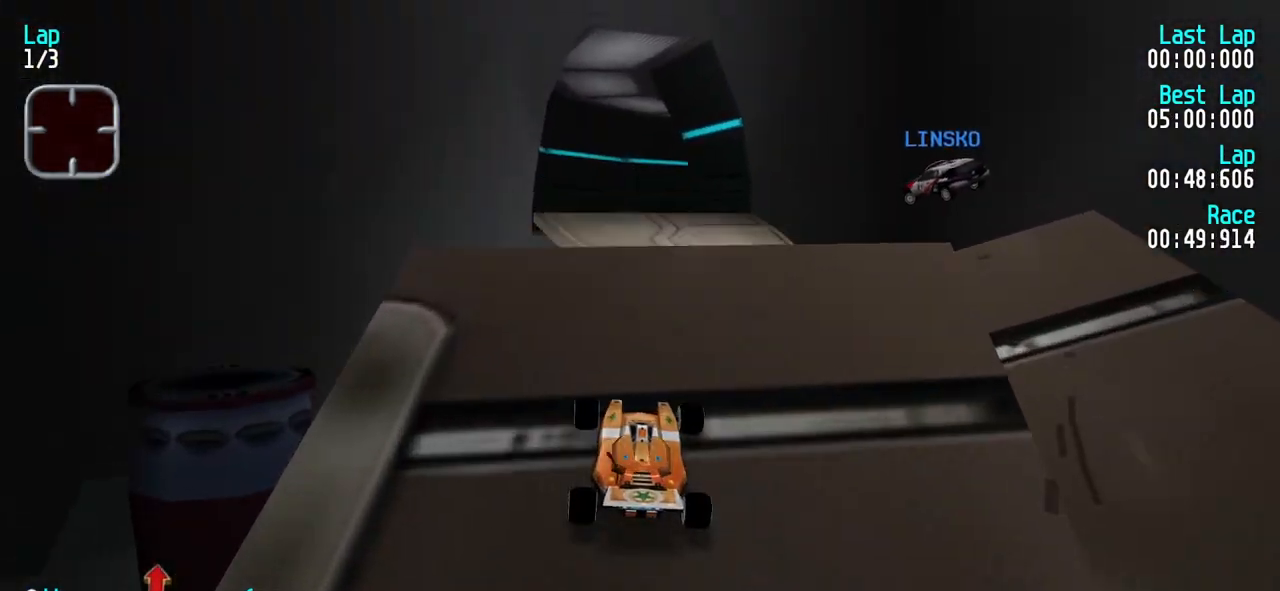
{"keys": ["up"], "events": [[33, "left", "up"]]}
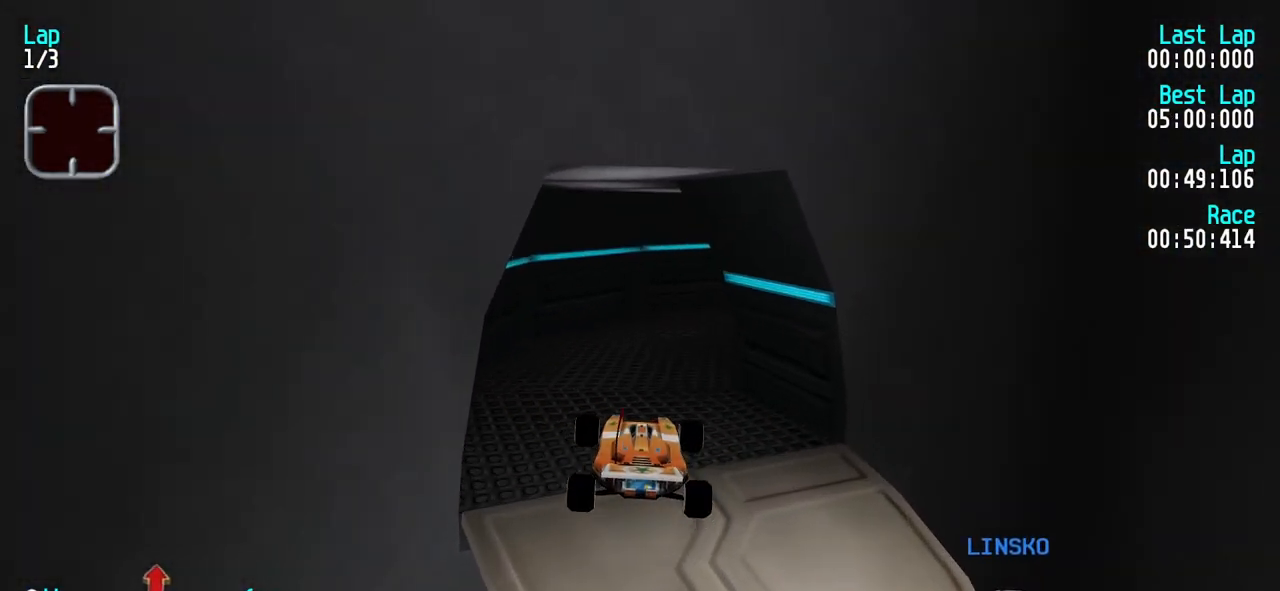
{"keys": ["right", "up"], "events": [[417, "right", "down"]]}
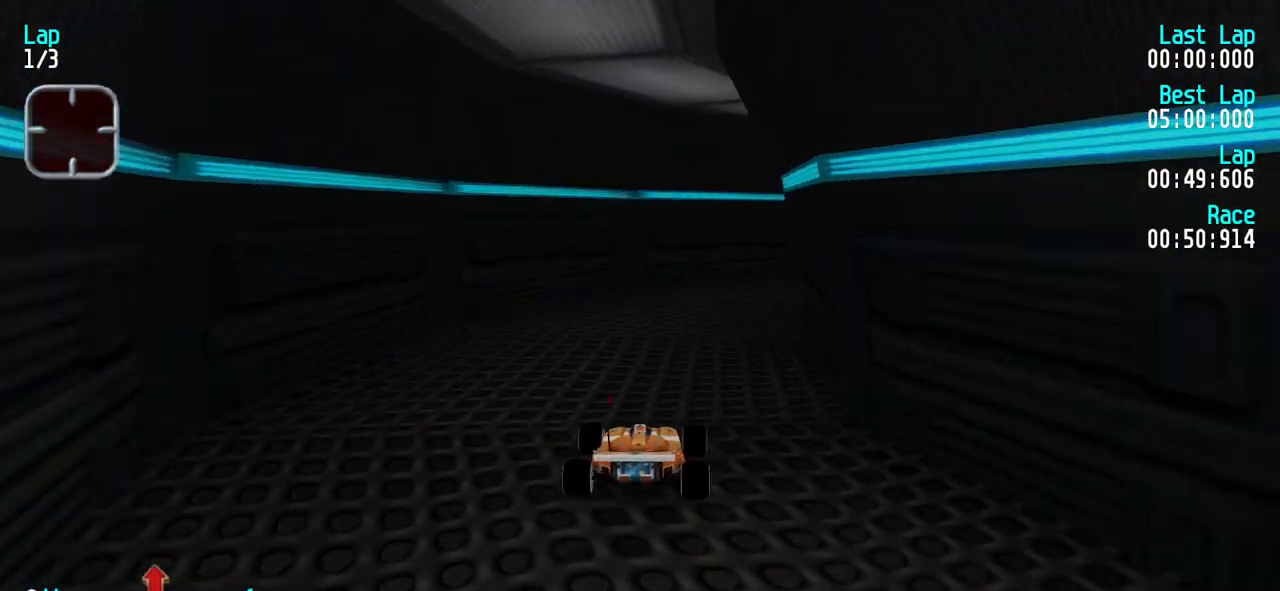
{"keys": ["right", "up"], "events": [[17, "right", "up"], [67, "right", "down"], [167, "up", "up"], [300, "up", "down"], [400, "up", "up"], [483, "up", "down"]]}
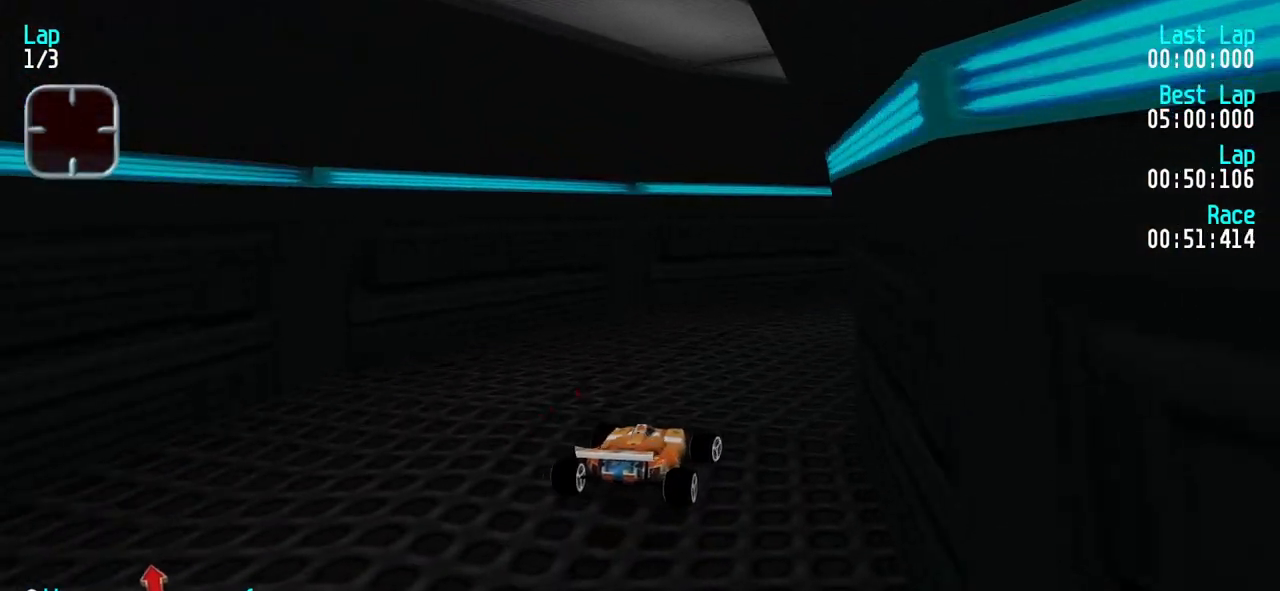
{"keys": ["right", "up"], "events": [[33, "up", "up"], [150, "up", "down"], [217, "up", "up"], [367, "up", "down"], [417, "up", "up"], [483, "up", "down"]]}
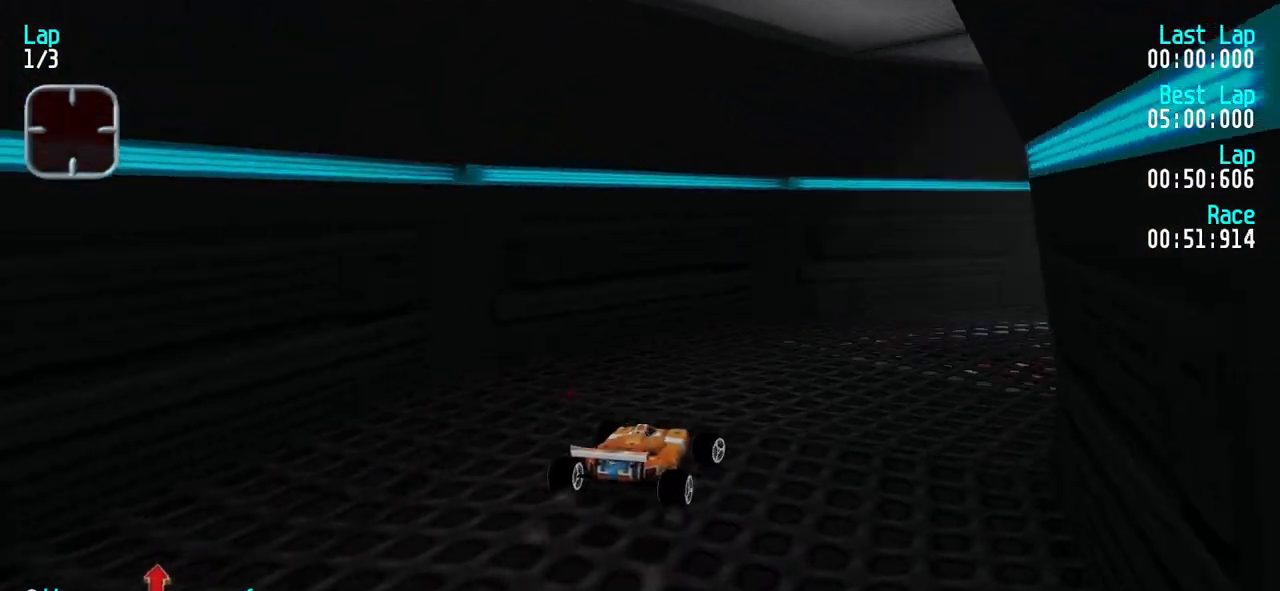
{"keys": ["right", "up"], "events": [[150, "right", "up"], [183, "right", "down"]]}
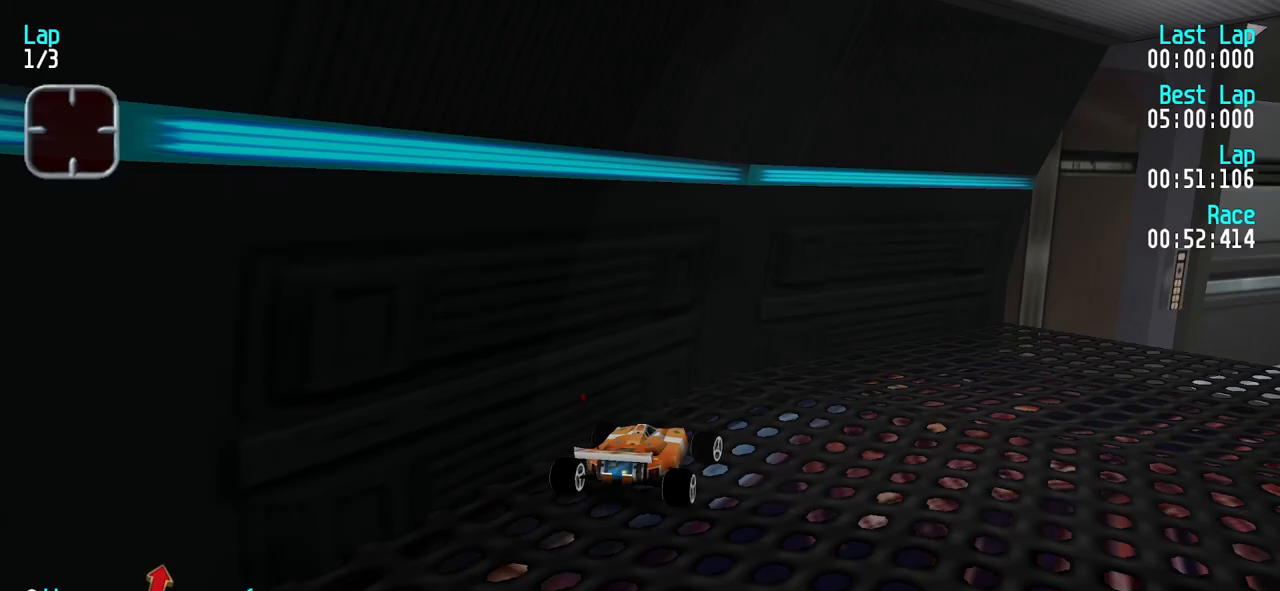
{"keys": ["right", "up"], "events": [[17, "right", "up"], [67, "right", "down"], [167, "right", "up"], [250, "right", "down"], [350, "right", "up"], [483, "right", "down"]]}
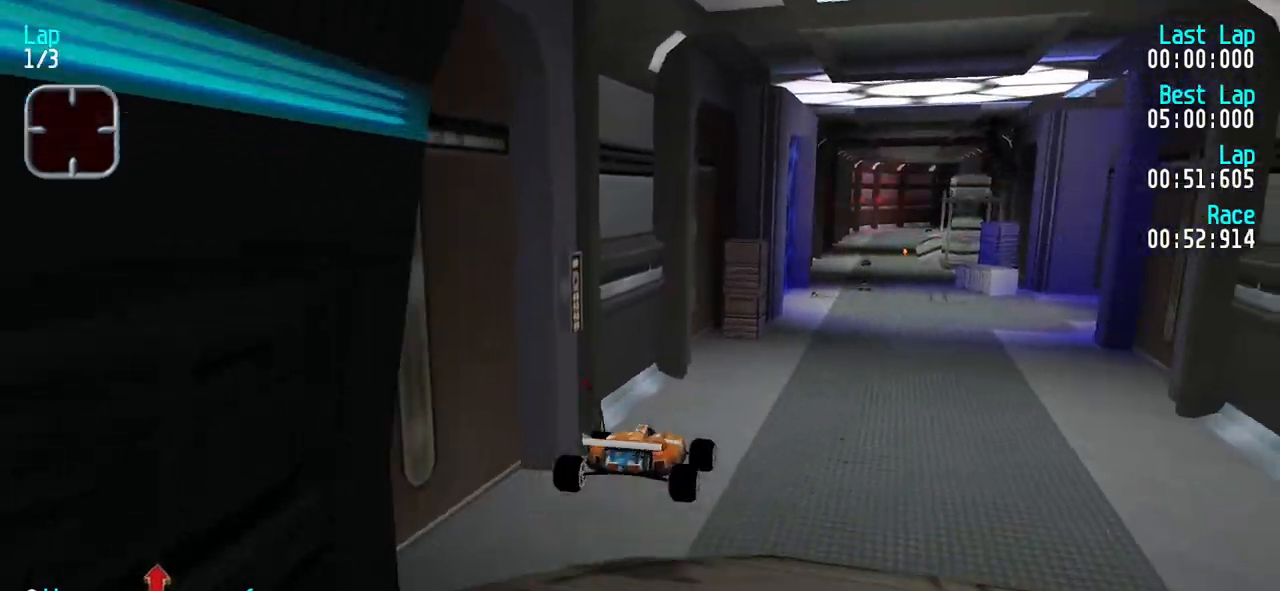
{"keys": ["right", "up"], "events": [[33, "right", "up"], [450, "right", "down"]]}
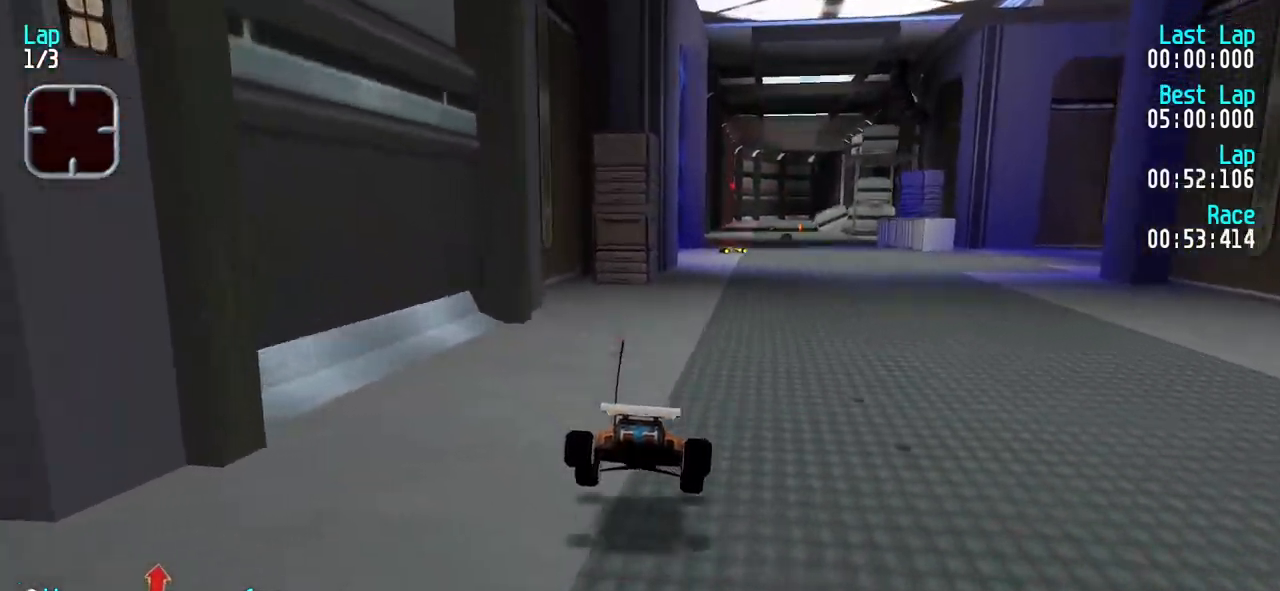
{"keys": ["right", "up"], "events": [[50, "right", "up"], [150, "right", "down"], [233, "right", "up"], [333, "right", "down"], [383, "right", "up"], [467, "right", "down"]]}
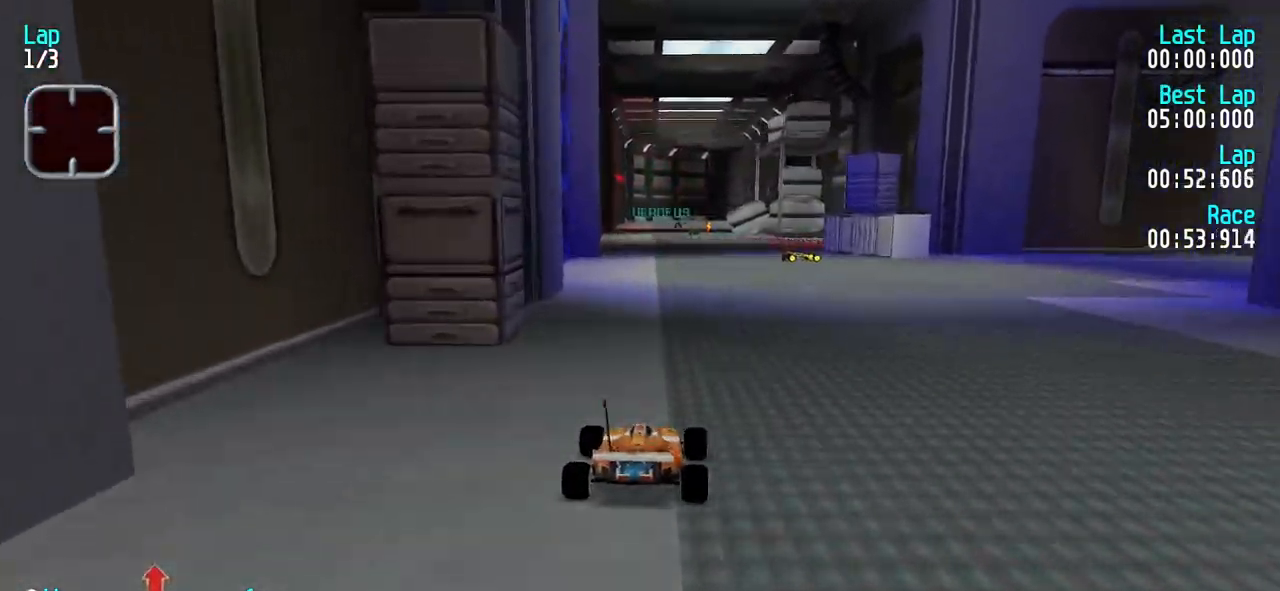
{"keys": ["right", "up"], "events": [[67, "right", "up"], [167, "right", "down"], [250, "right", "up"], [433, "right", "down"]]}
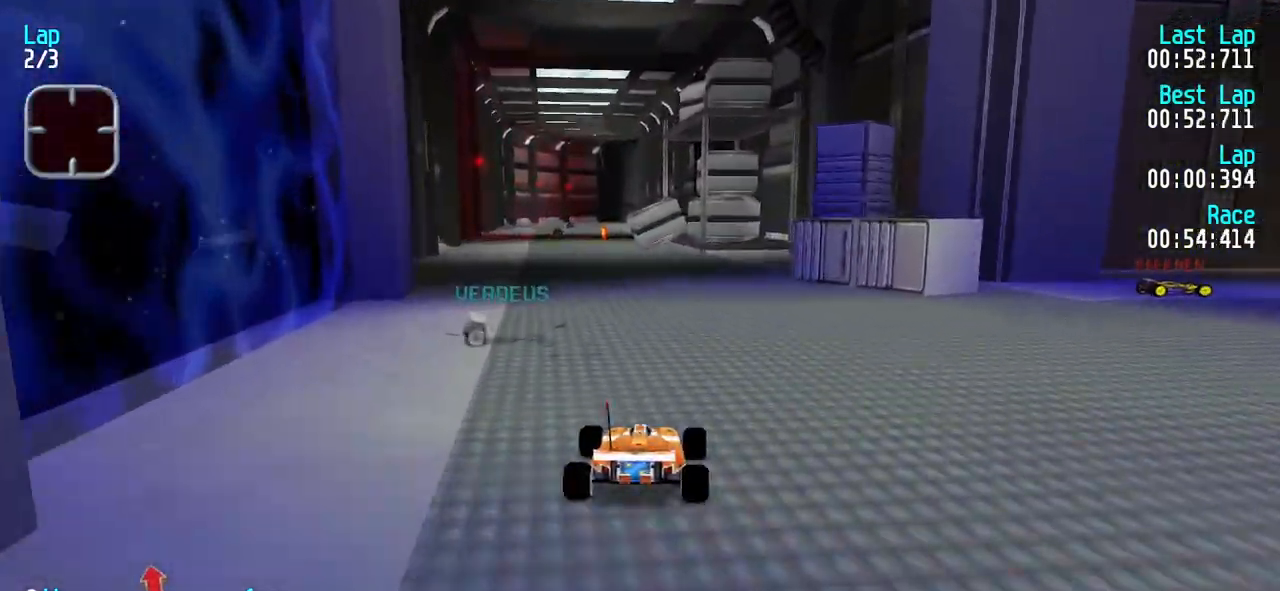
{"keys": ["up"], "events": [[33, "right", "up"], [83, "left", "down"], [167, "left", "up"], [267, "left", "down"], [367, "left", "up"]]}
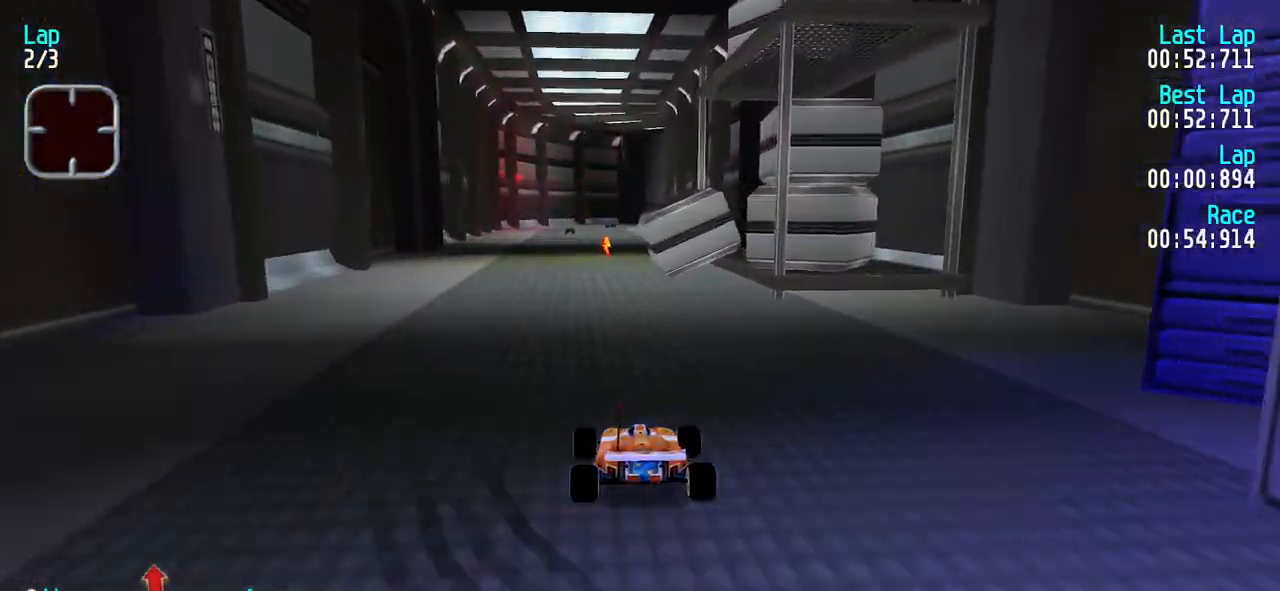
{"keys": ["up"], "events": [[150, "left", "down"], [183, "left", "up"]]}
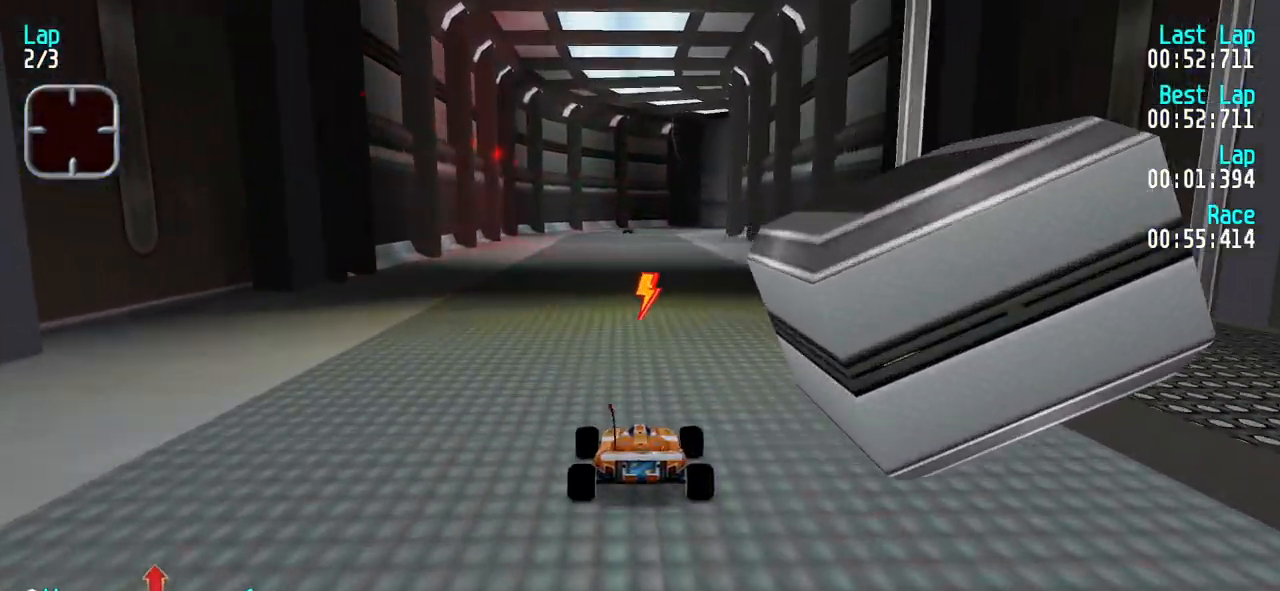
{"keys": ["up"], "events": [[17, "left", "down"], [67, "left", "up"]]}
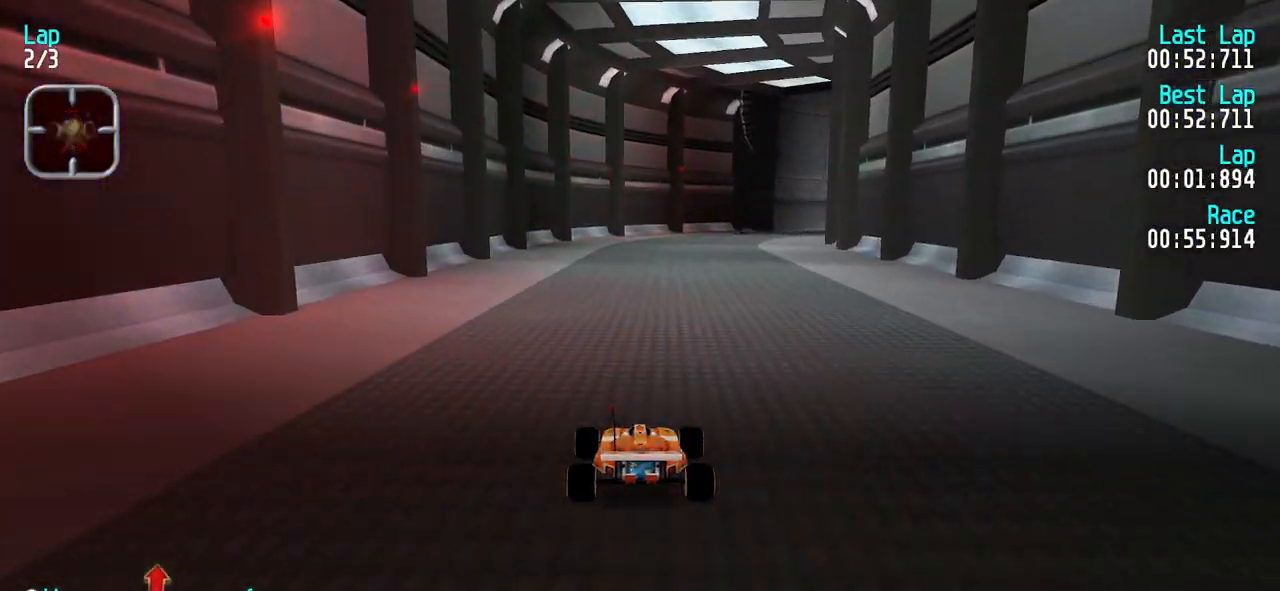
{"keys": ["up"], "events": [[167, "right", "down"], [217, "right", "up"]]}
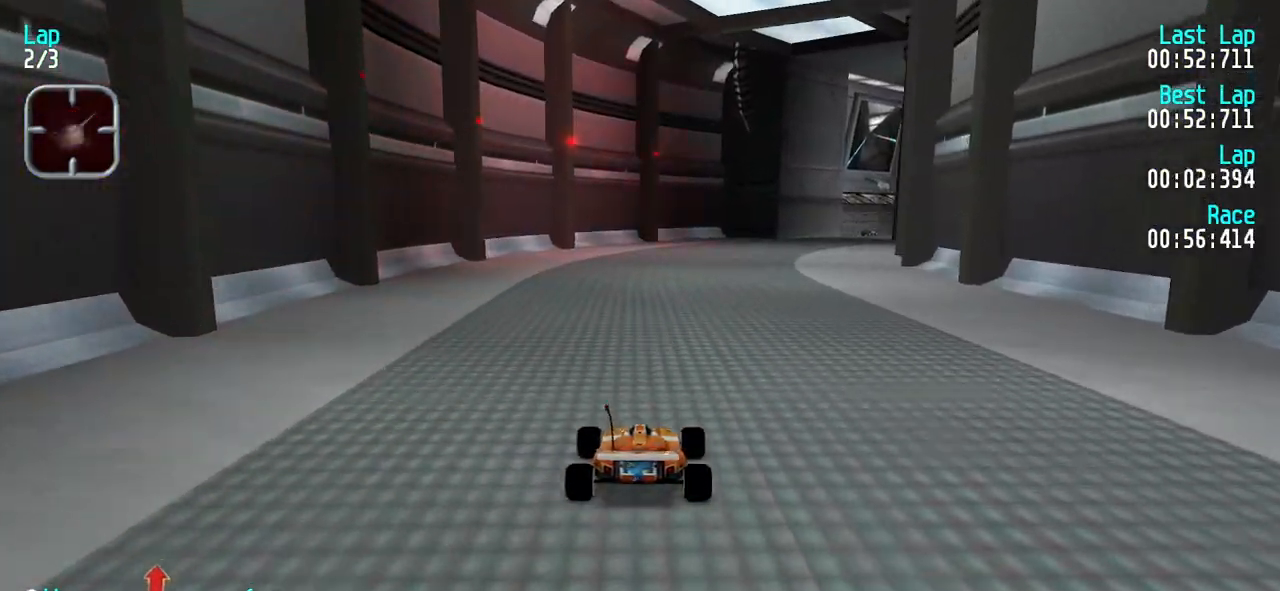
{"keys": ["up"], "events": [[100, "right", "down"], [150, "right", "up"], [383, "right", "down"], [417, "right", "up"]]}
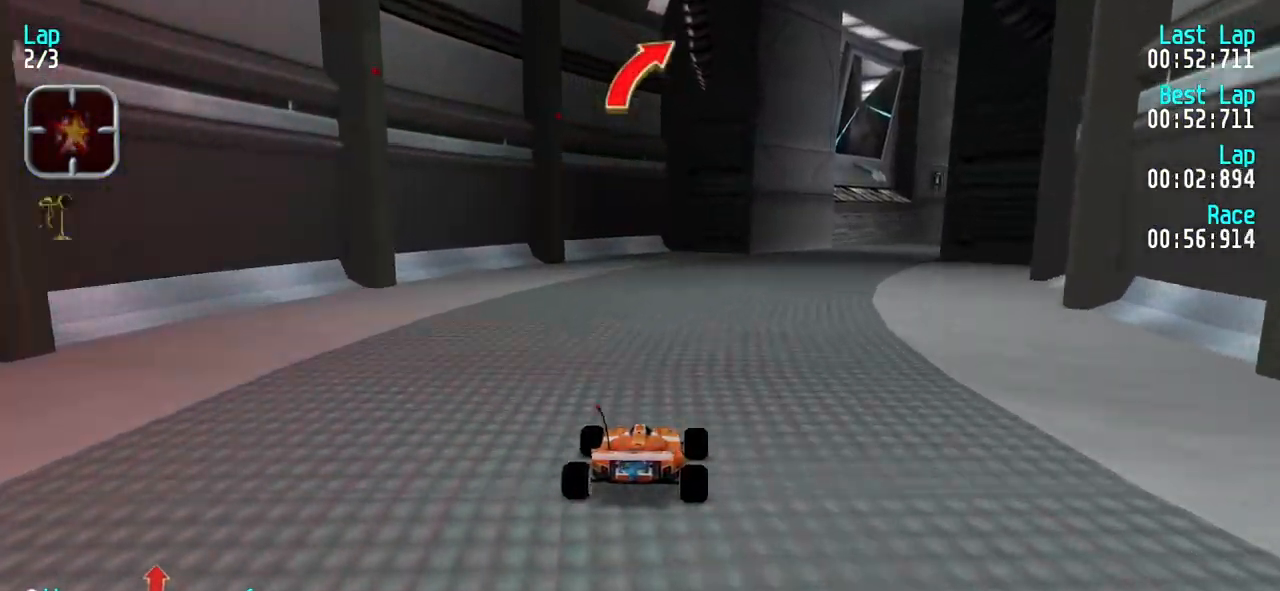
{"keys": ["up"], "events": [[17, "right", "down"], [117, "right", "up"], [200, "right", "down"], [300, "right", "up"], [400, "right", "down"], [483, "right", "up"]]}
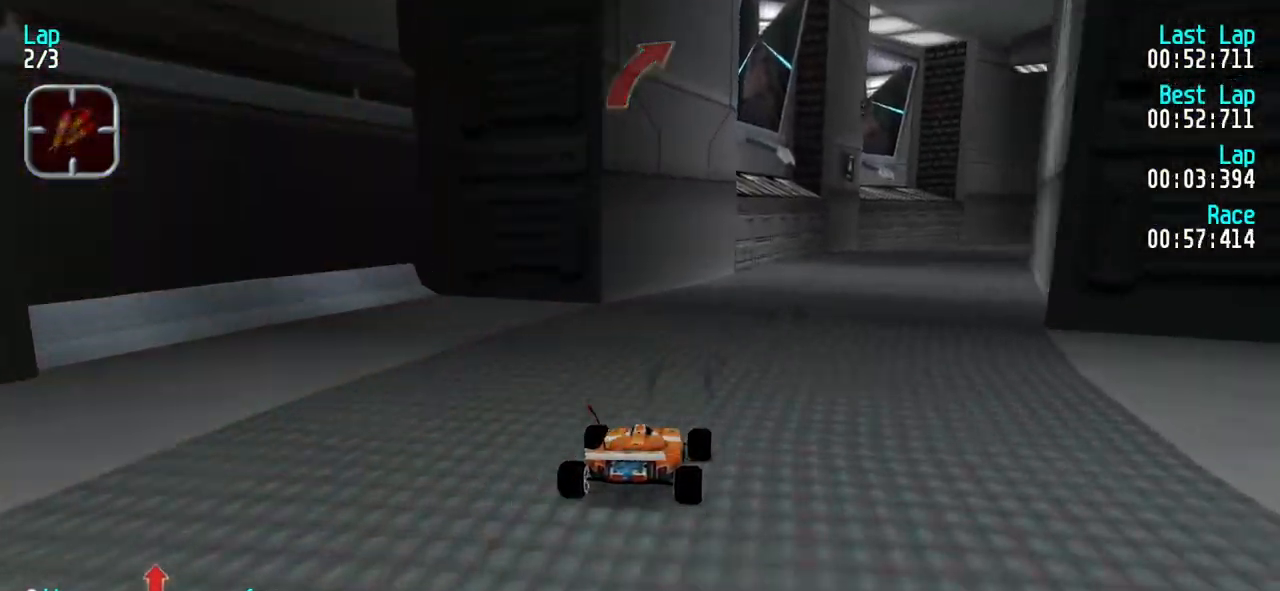
{"keys": ["up"], "events": [[33, "right", "down"], [167, "right", "up"], [217, "right", "down"], [317, "right", "up"], [400, "right", "down"], [500, "right", "up"]]}
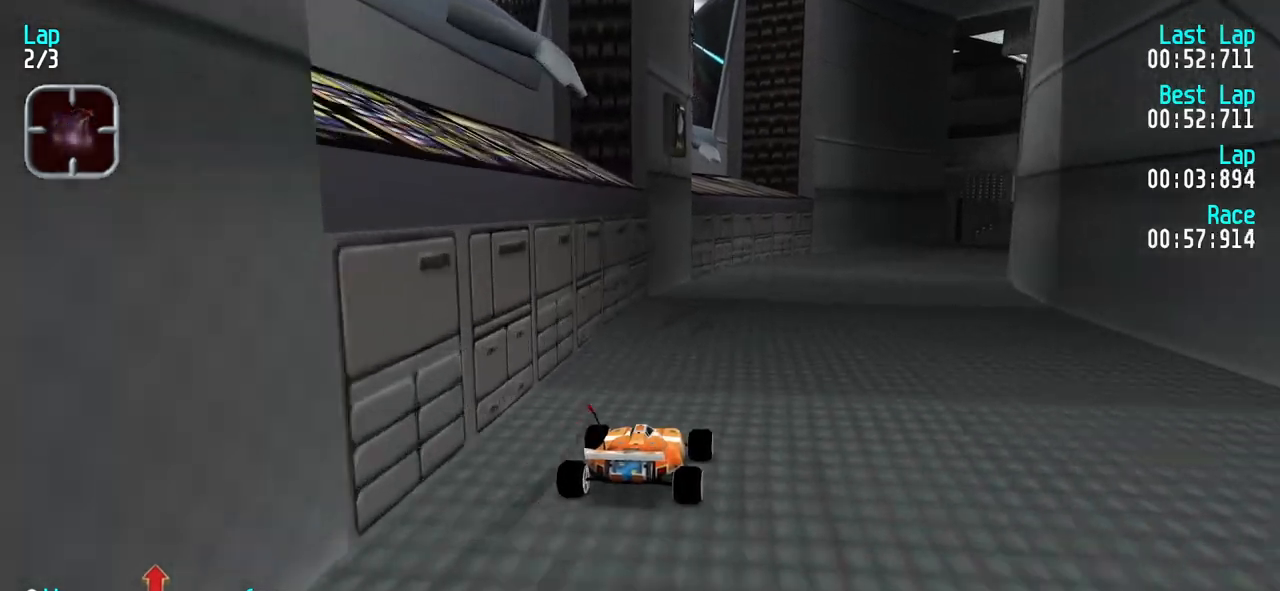
{"keys": ["right", "up"], "events": [[50, "right", "down"], [183, "up", "up"], [467, "up", "down"]]}
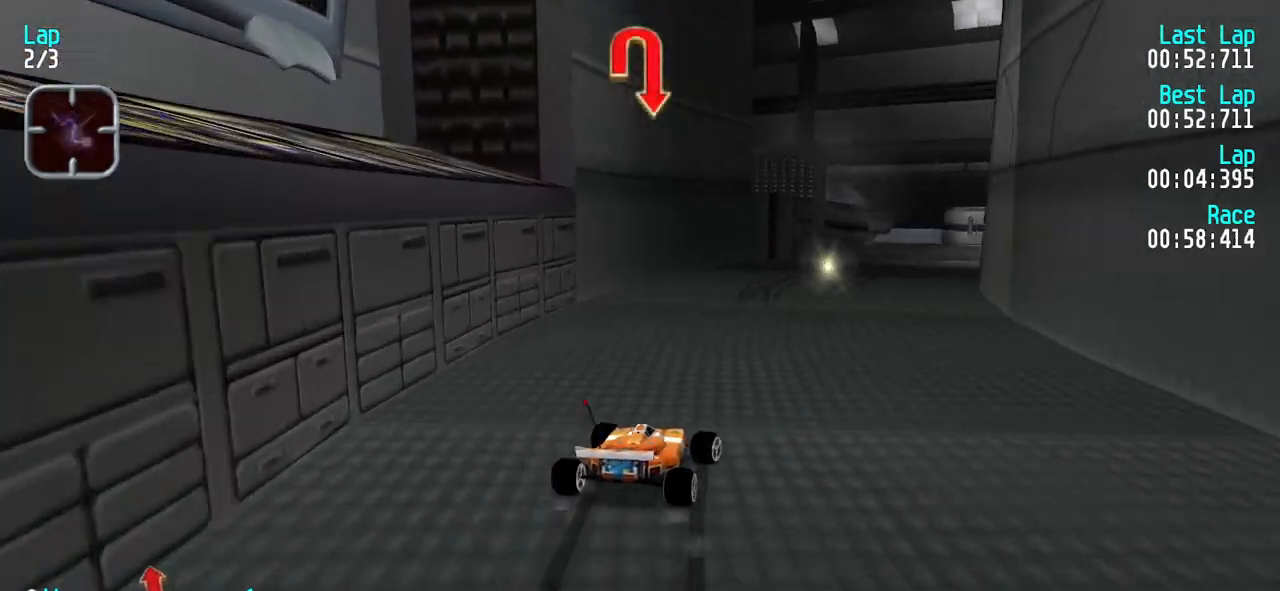
{"keys": ["right"], "events": [[117, "up", "up"], [350, "up", "down"], [433, "up", "up"]]}
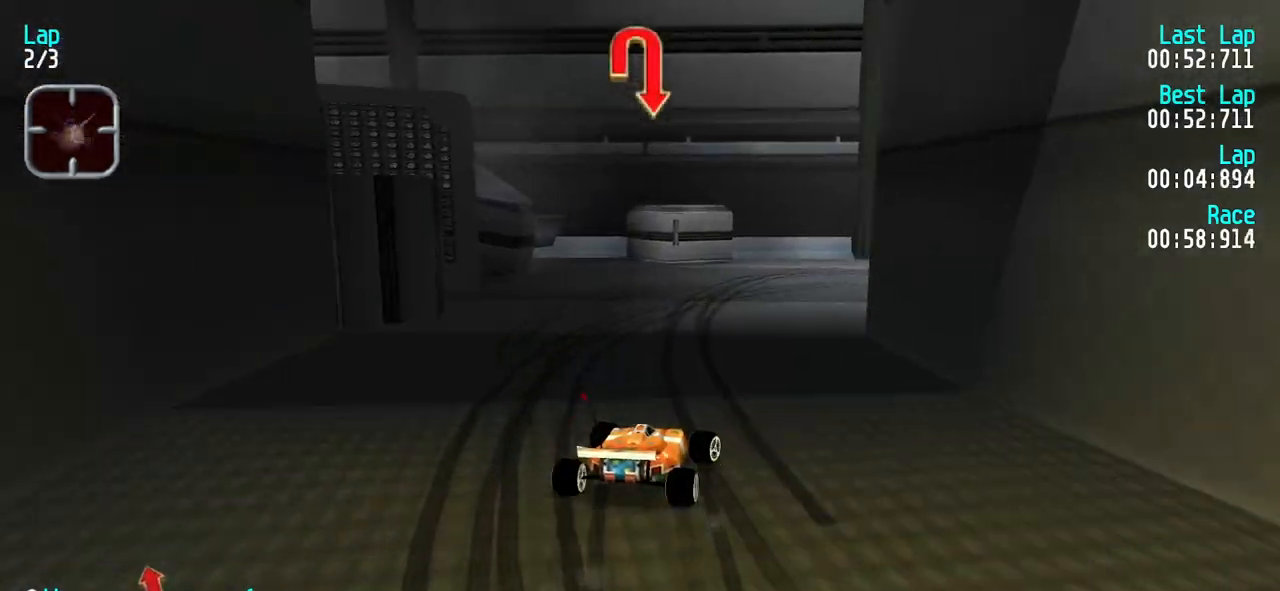
{"keys": ["right", "up"], "events": [[267, "up", "down"]]}
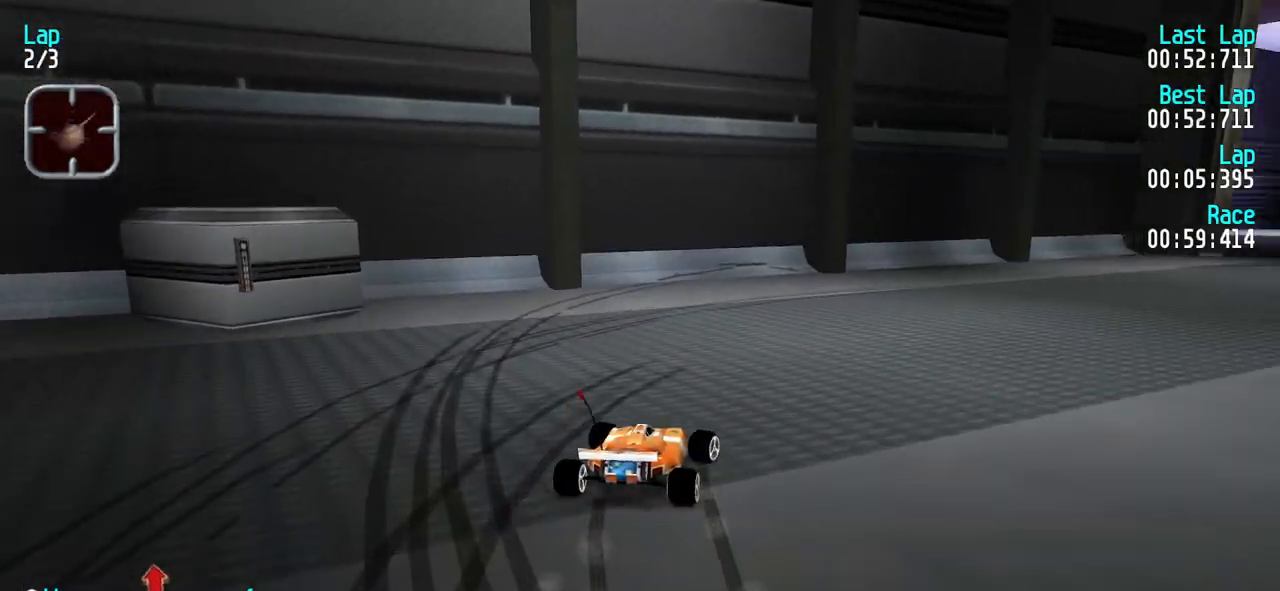
{"keys": ["right", "up"], "events": []}
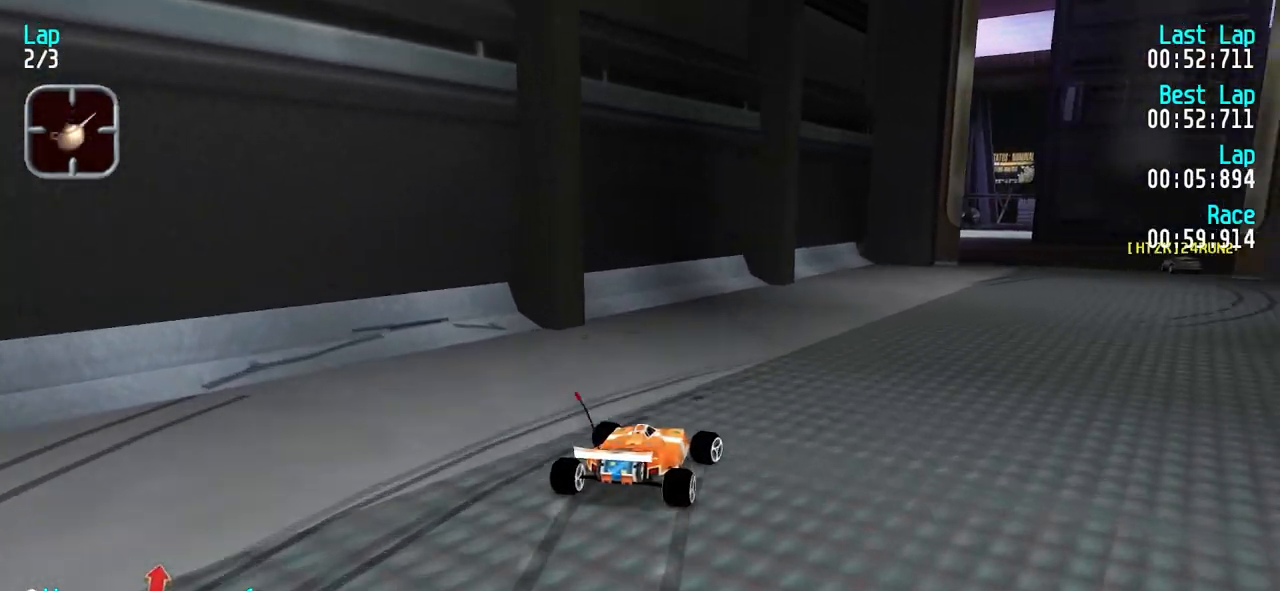
{"keys": ["up"], "events": [[67, "right", "up"], [167, "right", "down"], [433, "right", "up"]]}